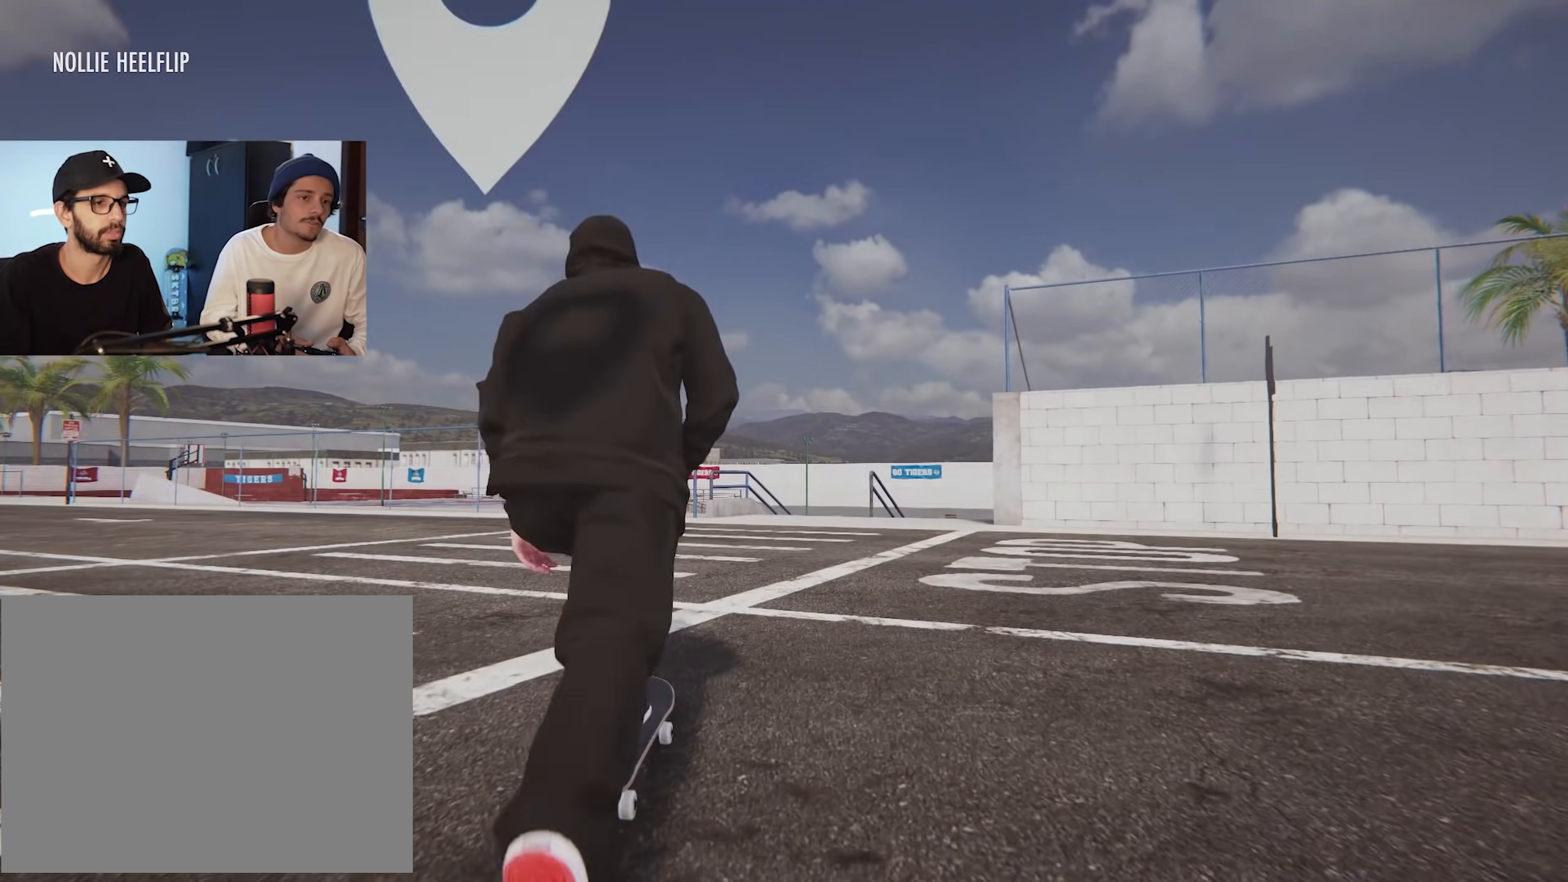
Gameplay with a controller (Xbox layout); each line is a JSON object with the inputs held at the frame after it. Not read: L3 R3.
{"buttons": [], "left_stick": "center", "right_stick": "center"}
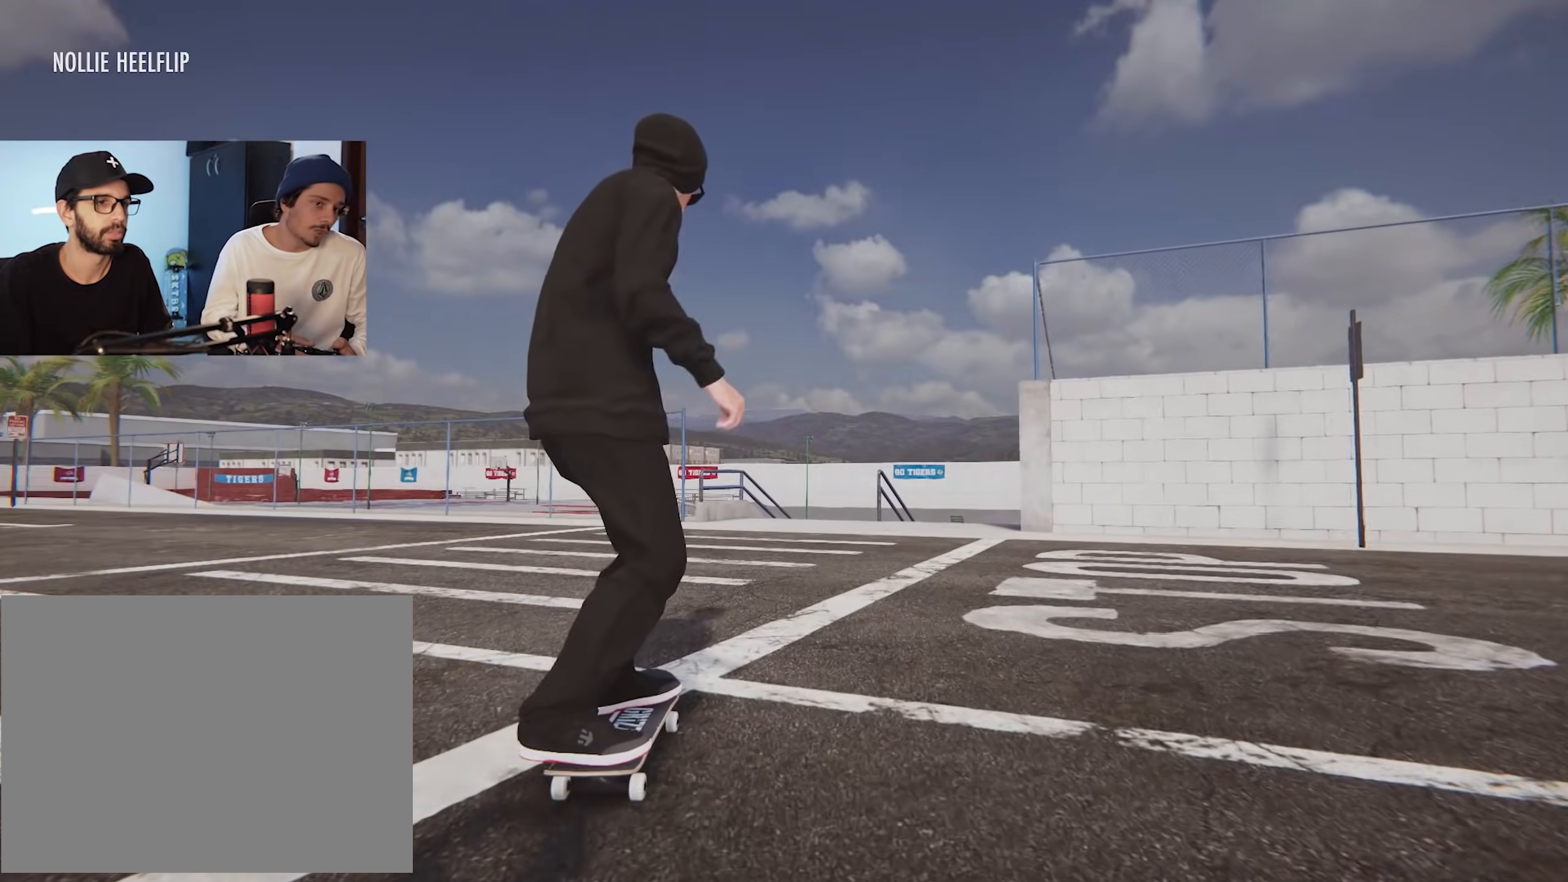
{"buttons": [], "left_stick": "center", "right_stick": "center"}
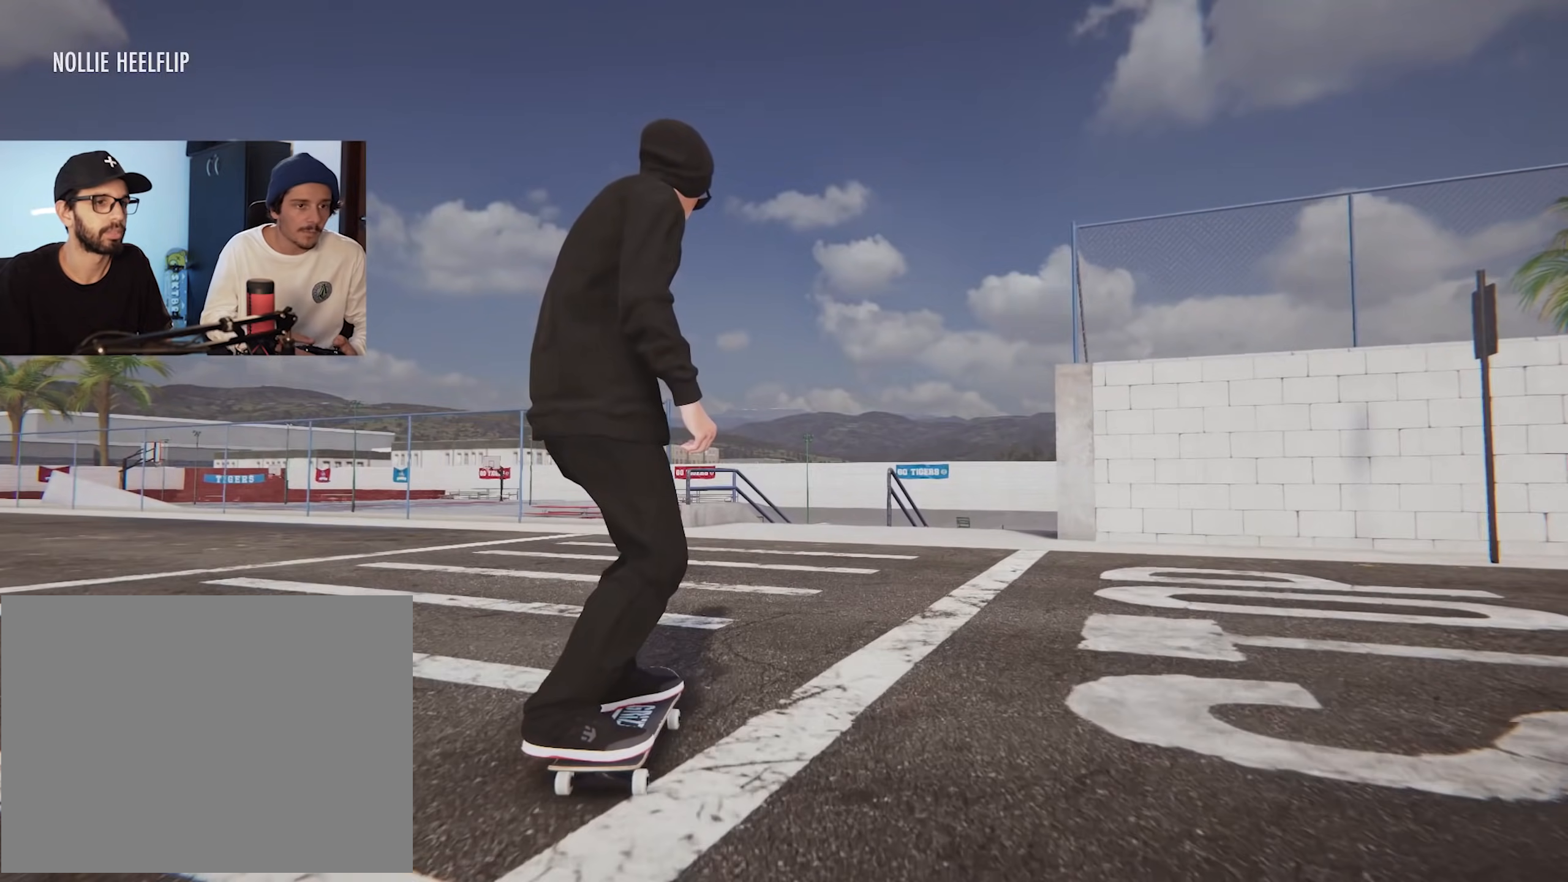
{"buttons": [], "left_stick": "center", "right_stick": "center"}
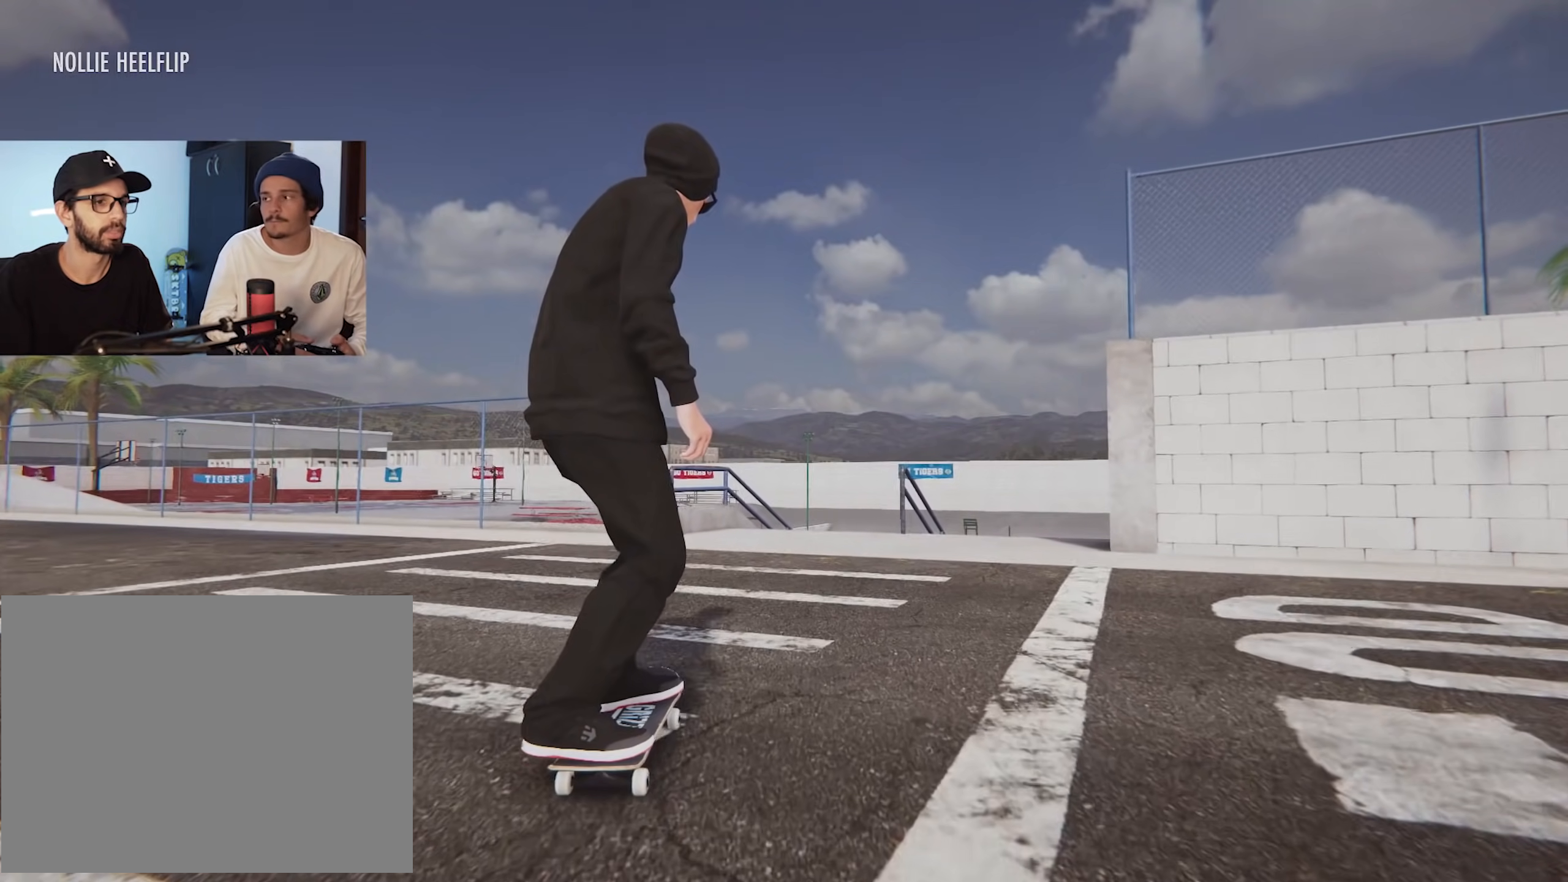
{"buttons": ["A"], "left_stick": "center", "right_stick": "center"}